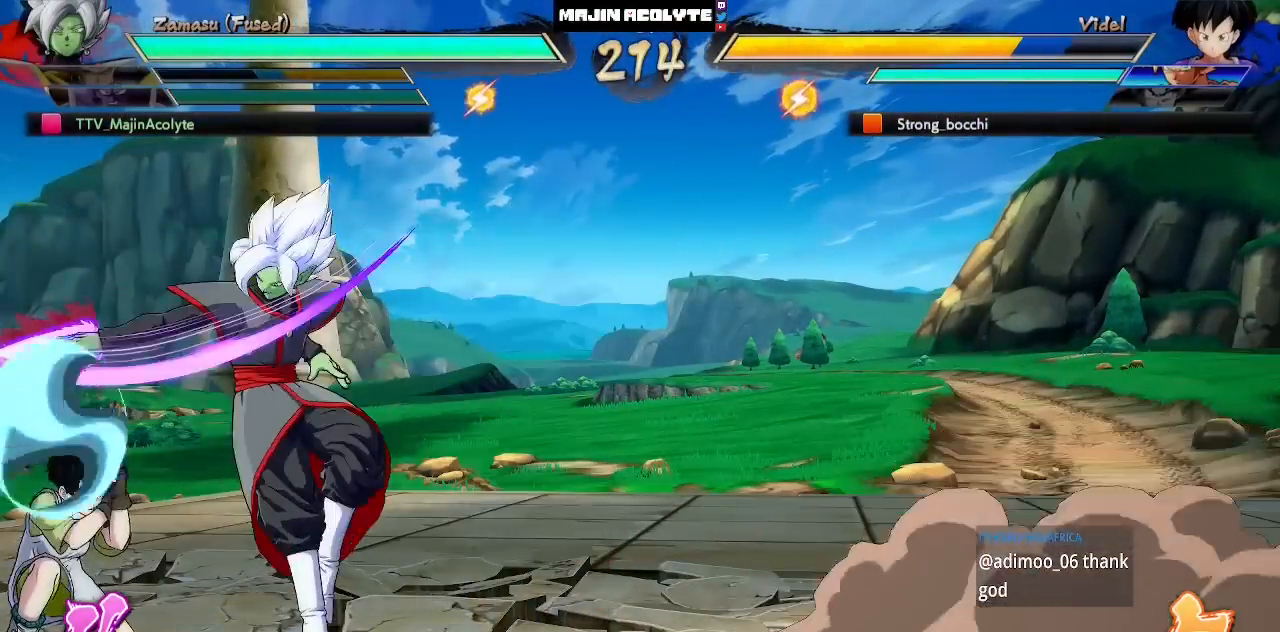
Gameplay with a controller (PlayStation layout); each line is a JSON object with the inputs held at the frame after it. "events" lists button and stick changes between this image and that frame as [ms after this image, input, new state], when the widget could be followed in between. Not read: DPAD_DOWN DPAD_LEFT DPAD_RIGHT DPAD_UP L1 L2 L3 R3 SELECT START right_stick.
{"buttons": ["SQUARE"], "left_stick": "center", "events": [[17, "SQUARE", "down"], [67, "SQUARE", "up"], [83, "TRIANGLE", "up"], [150, "SQUARE", "down"]]}
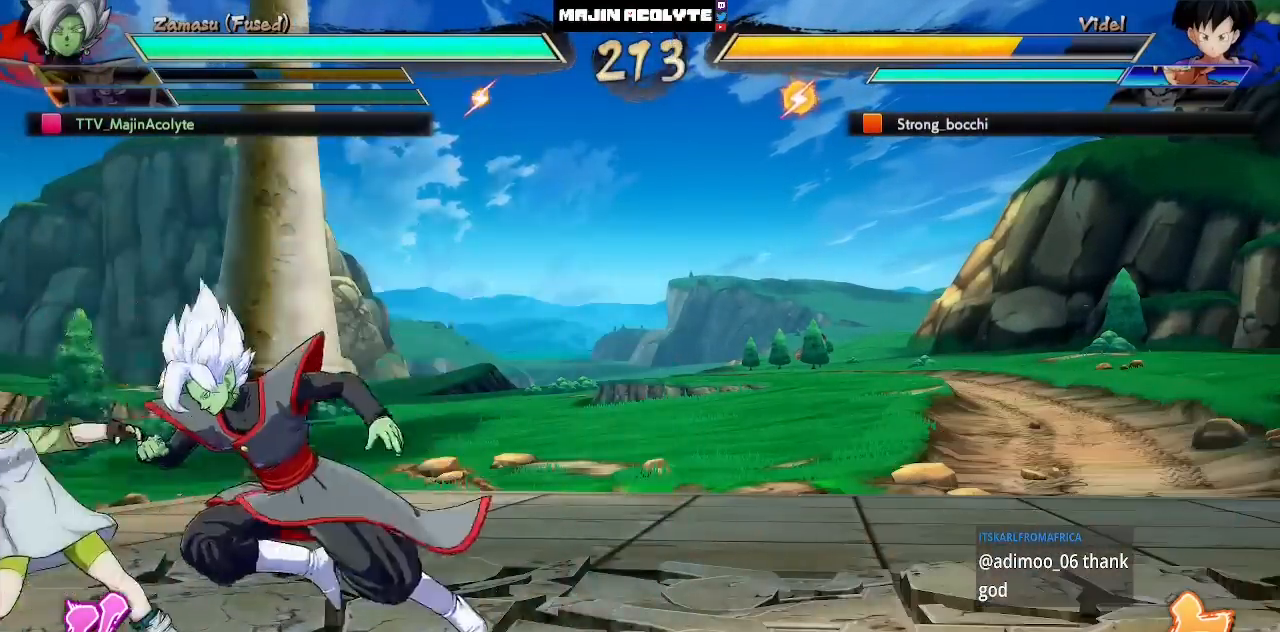
{"buttons": ["SQUARE"], "left_stick": "center", "events": []}
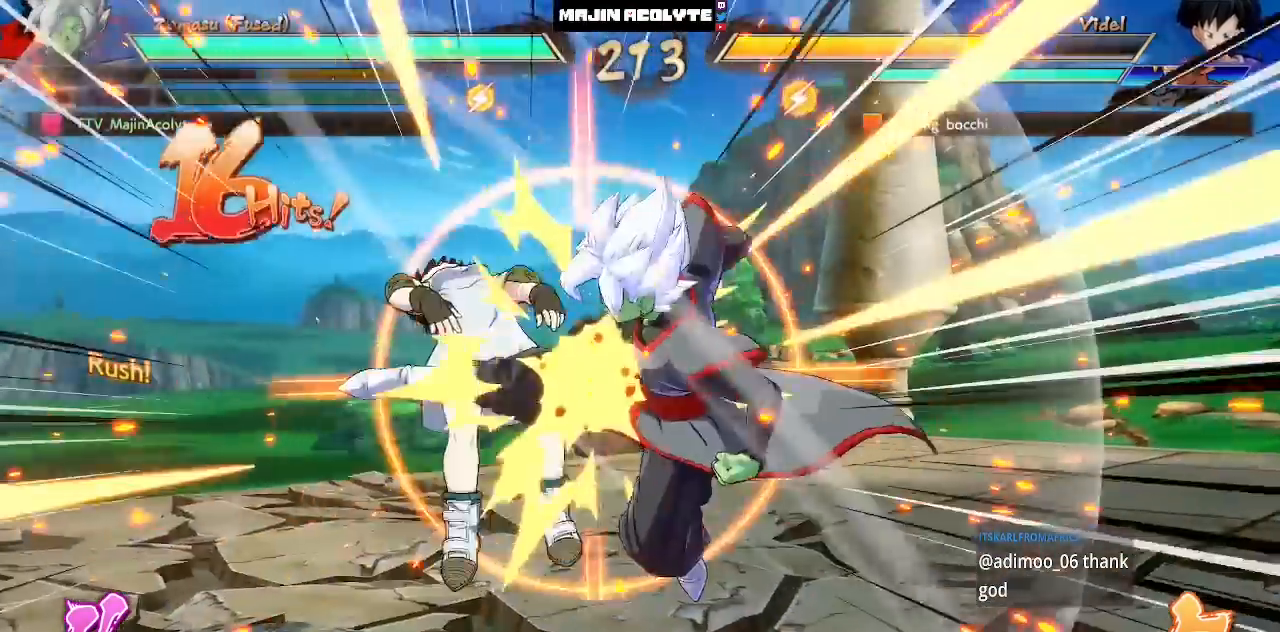
{"buttons": ["SQUARE"], "left_stick": "center", "events": []}
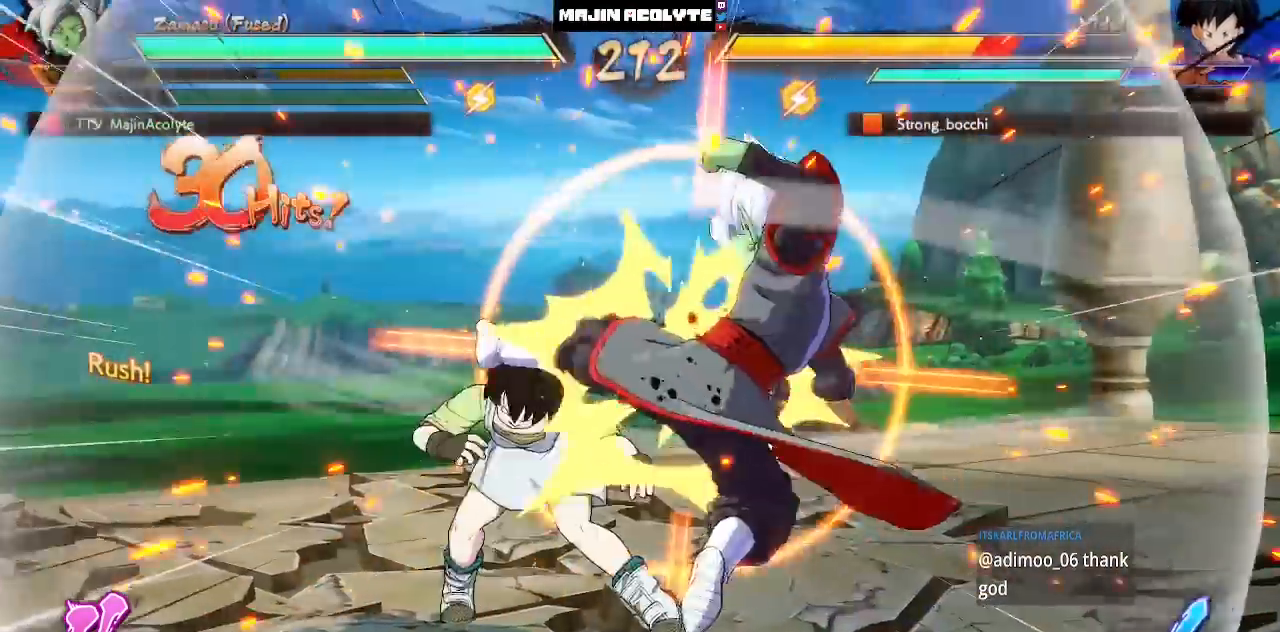
{"buttons": ["SQUARE"], "left_stick": "center", "events": []}
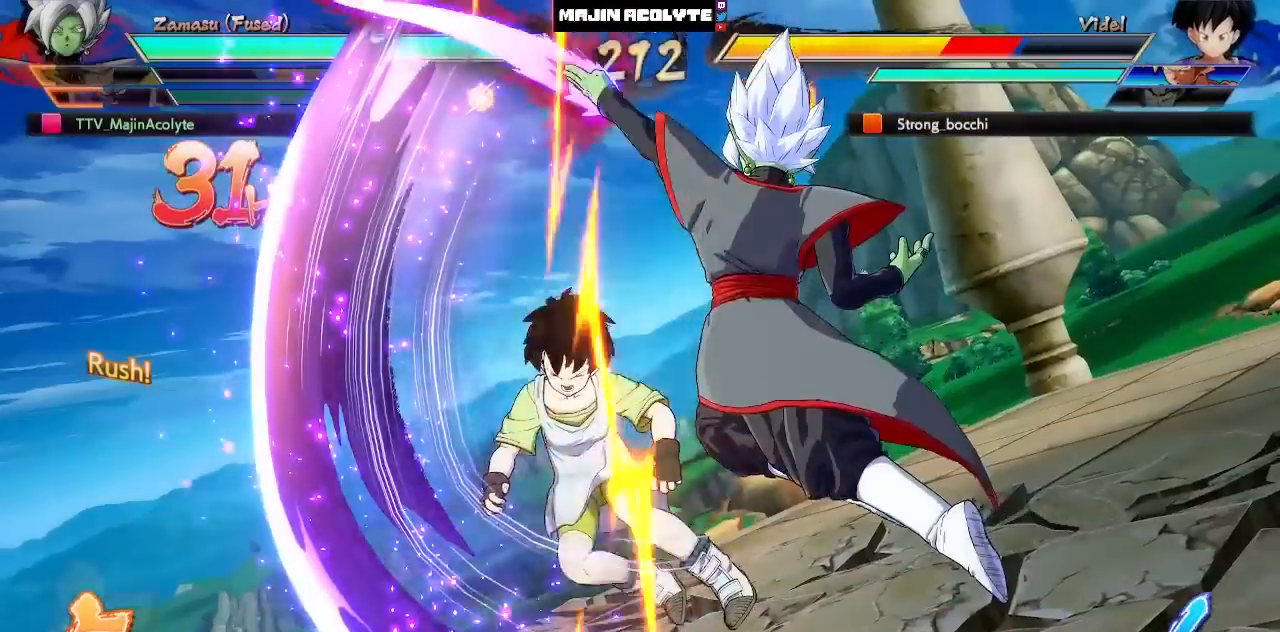
{"buttons": [], "left_stick": "center", "events": [[133, "SQUARE", "up"]]}
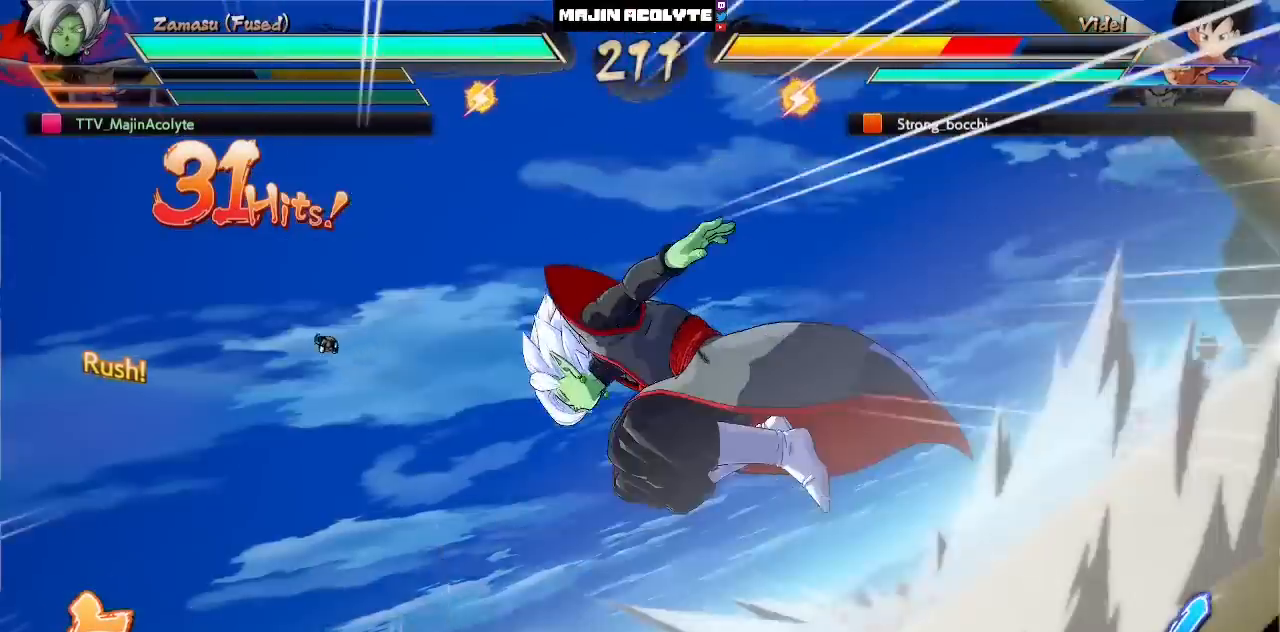
{"buttons": [], "left_stick": "center", "events": []}
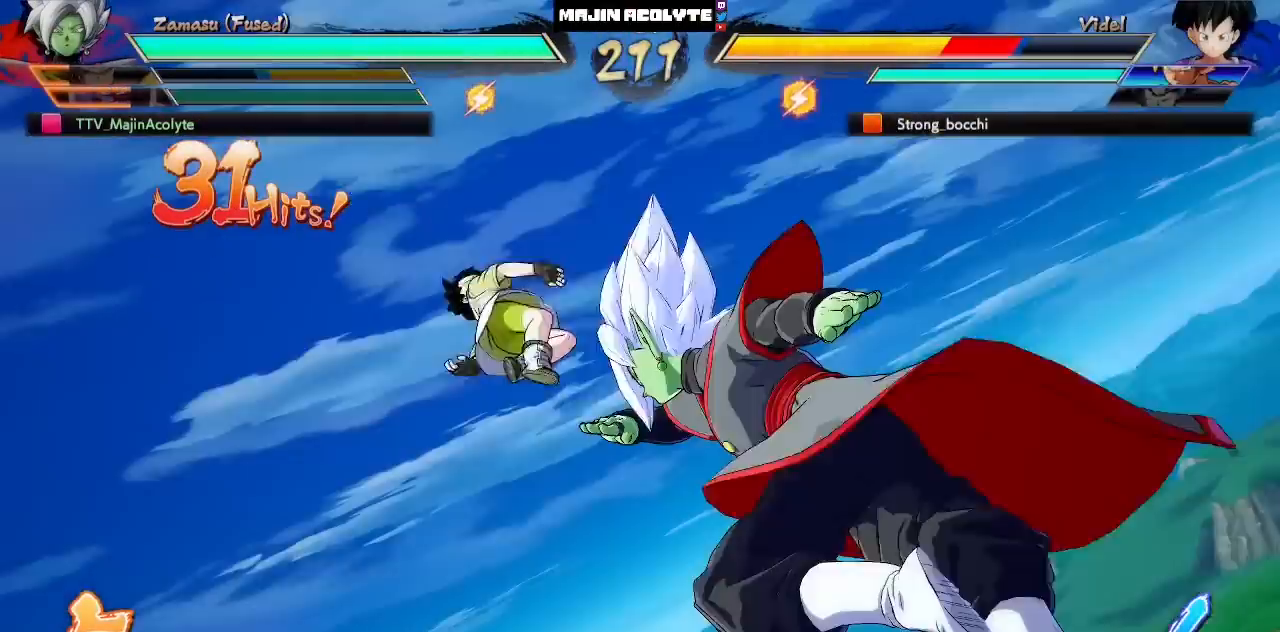
{"buttons": ["SQUARE"], "left_stick": "center", "events": [[350, "SQUARE", "down"]]}
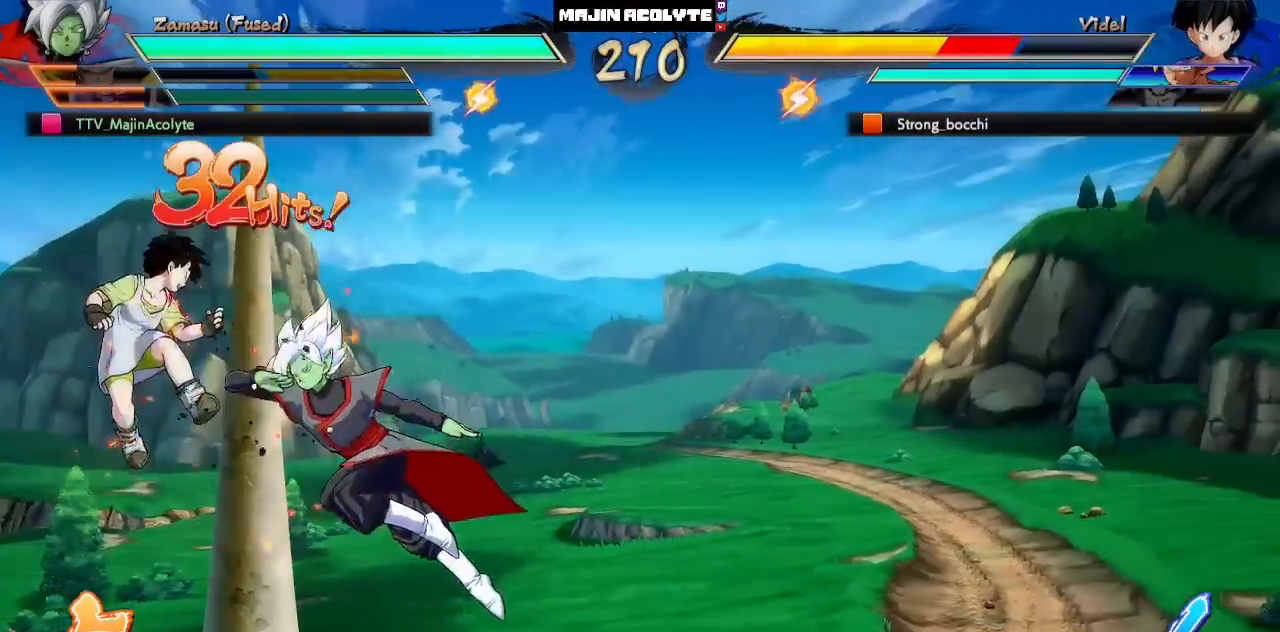
{"buttons": ["SQUARE"], "left_stick": "center", "events": [[67, "SQUARE", "up"], [200, "TRIANGLE", "down"], [333, "TRIANGLE", "up"], [483, "SQUARE", "down"]]}
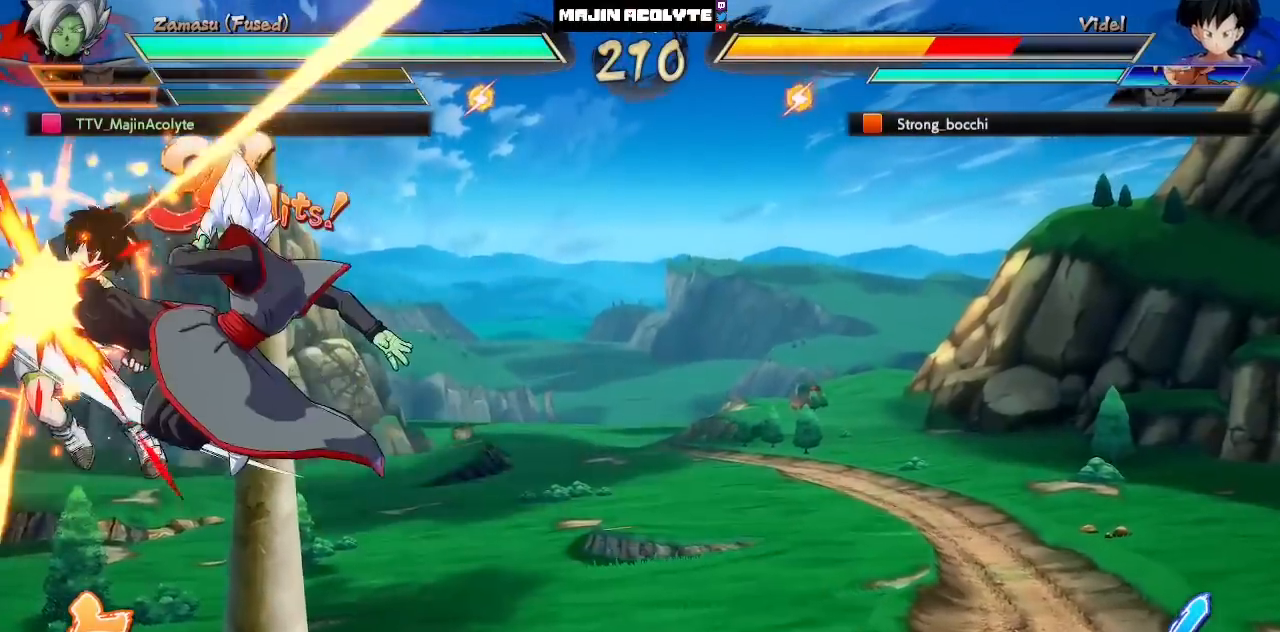
{"buttons": [], "left_stick": "center", "events": [[133, "SQUARE", "up"], [317, "SQUARE", "down"], [433, "SQUARE", "up"]]}
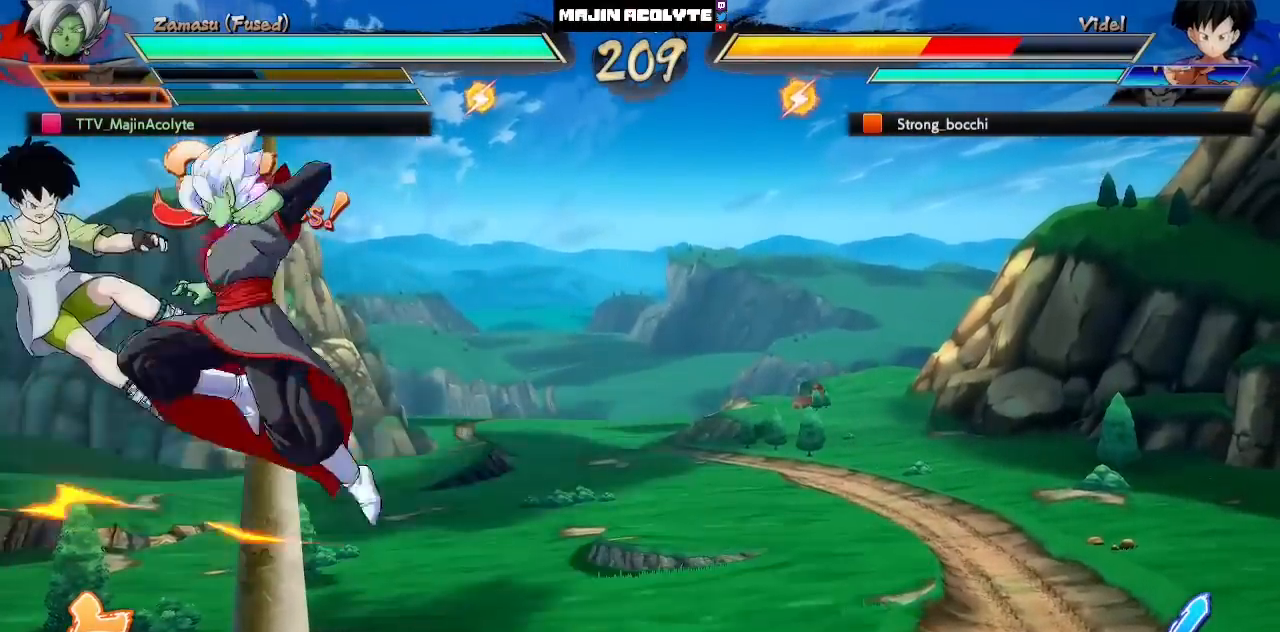
{"buttons": ["CROSS"], "left_stick": "center", "events": [[67, "SQUARE", "down"], [183, "SQUARE", "up"], [367, "CROSS", "down"]]}
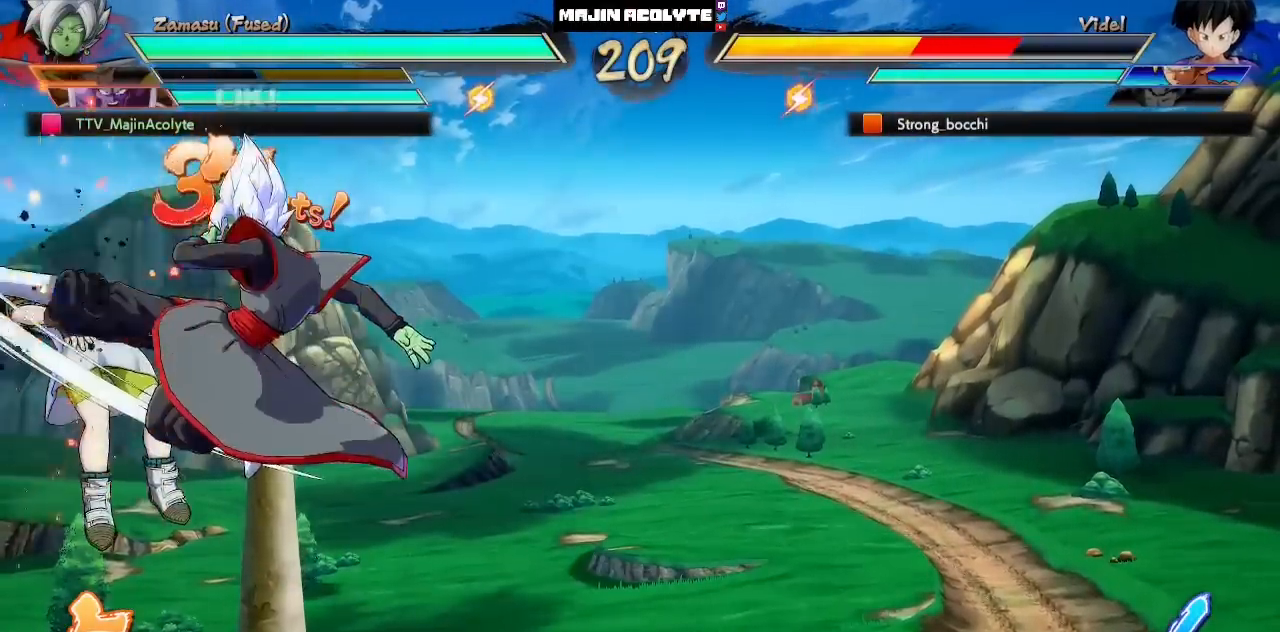
{"buttons": [], "left_stick": "center", "events": [[83, "CROSS", "up"], [217, "SQUARE", "down"], [350, "SQUARE", "up"]]}
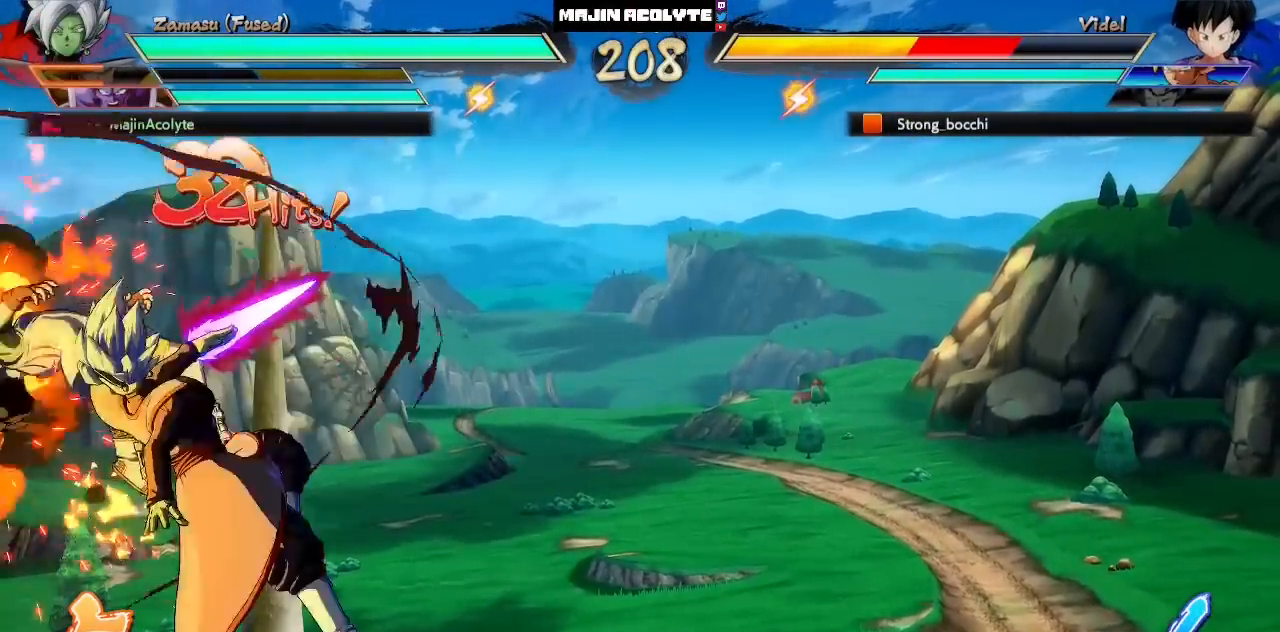
{"buttons": [], "left_stick": "center", "events": []}
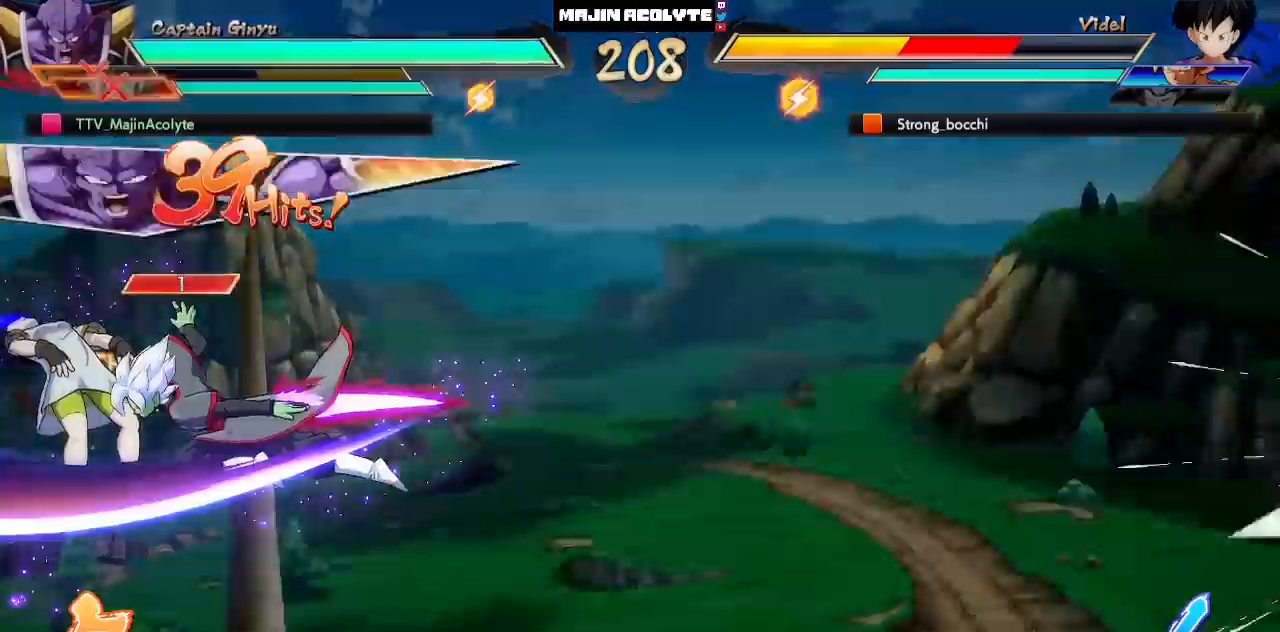
{"buttons": ["SQUARE"], "left_stick": "center", "events": [[383, "SQUARE", "down"]]}
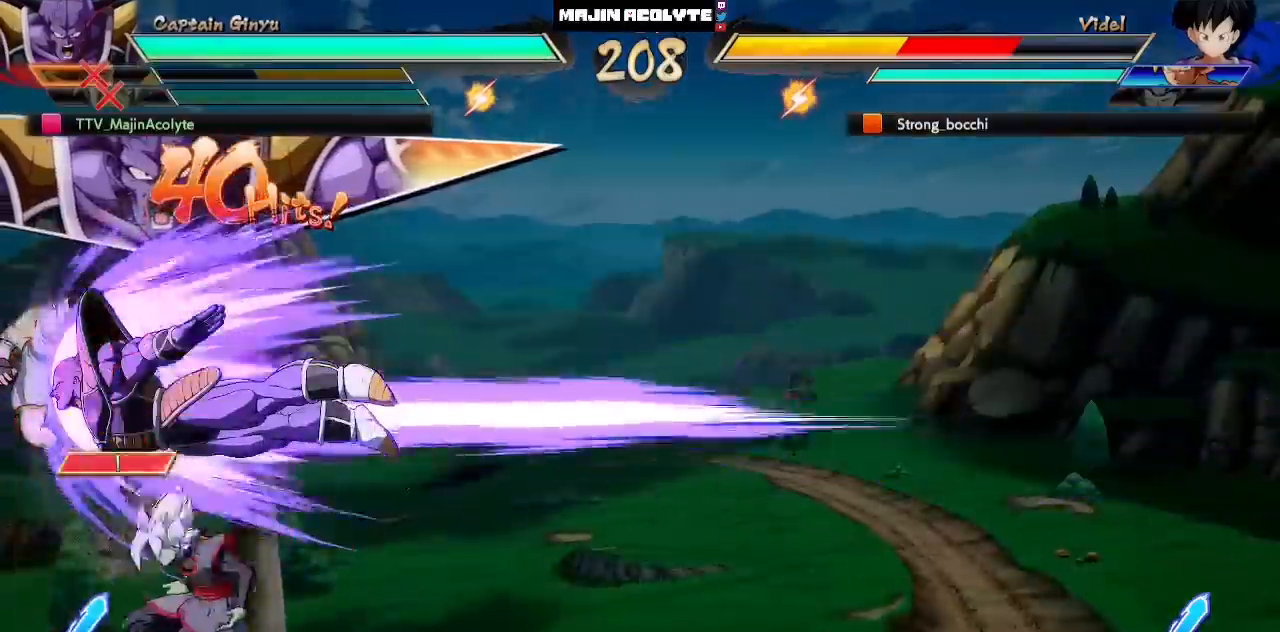
{"buttons": ["SQUARE"], "left_stick": "center", "events": [[17, "SQUARE", "up"], [117, "SQUARE", "down"], [233, "SQUARE", "up"], [300, "SQUARE", "down"], [400, "SQUARE", "up"], [450, "SQUARE", "down"]]}
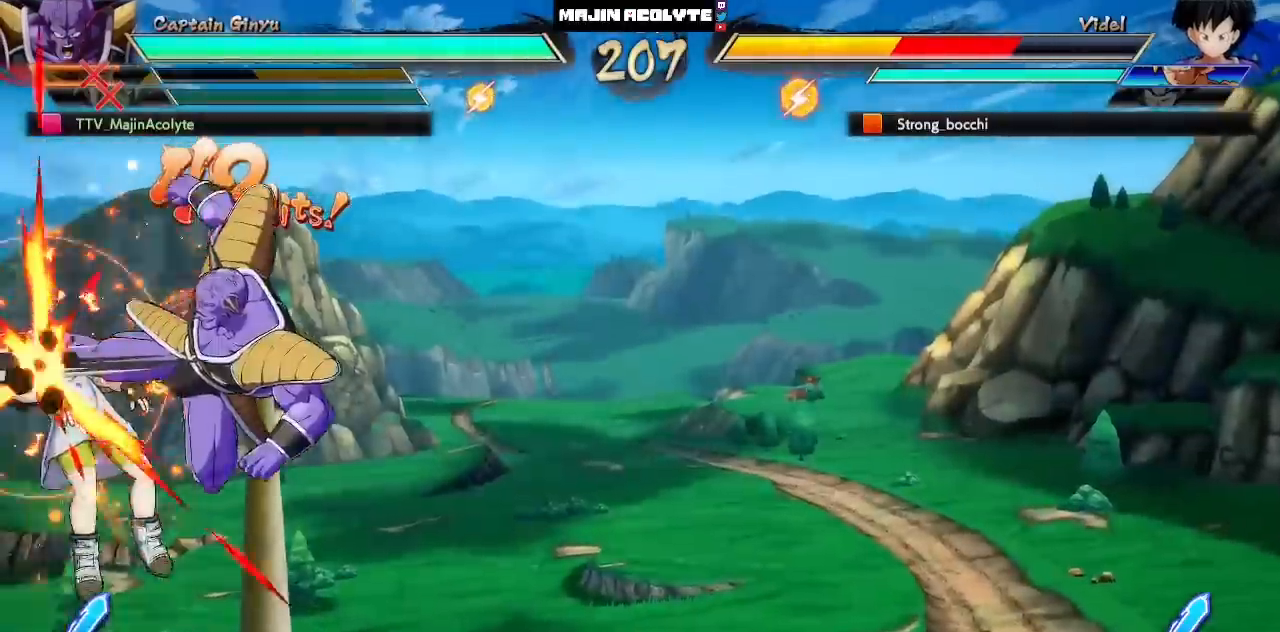
{"buttons": ["TRIANGLE"], "left_stick": "center", "events": [[33, "SQUARE", "up"], [83, "SQUARE", "down"], [267, "SQUARE", "up"], [317, "TRIANGLE", "down"], [433, "TRIANGLE", "up"], [467, "TRIANGLE", "down"]]}
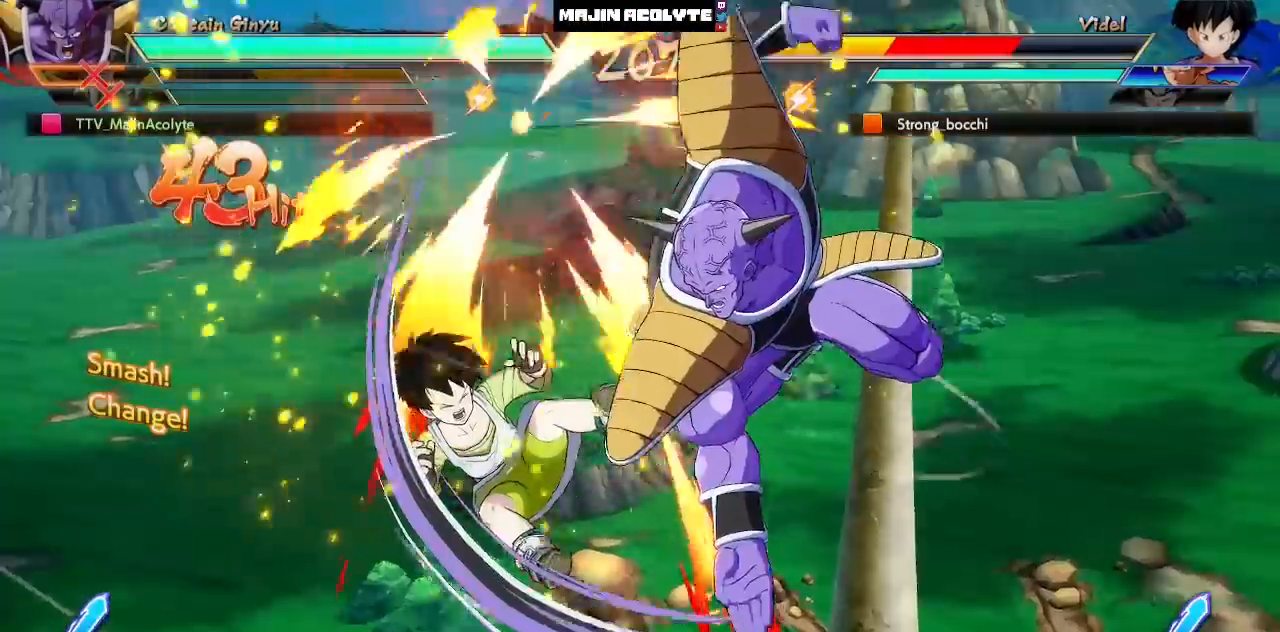
{"buttons": [], "left_stick": "center", "events": [[83, "TRIANGLE", "up"], [133, "TRIANGLE", "down"], [217, "TRIANGLE", "up"], [283, "TRIANGLE", "down"], [350, "TRIANGLE", "up"], [400, "TRIANGLE", "down"], [467, "TRIANGLE", "up"]]}
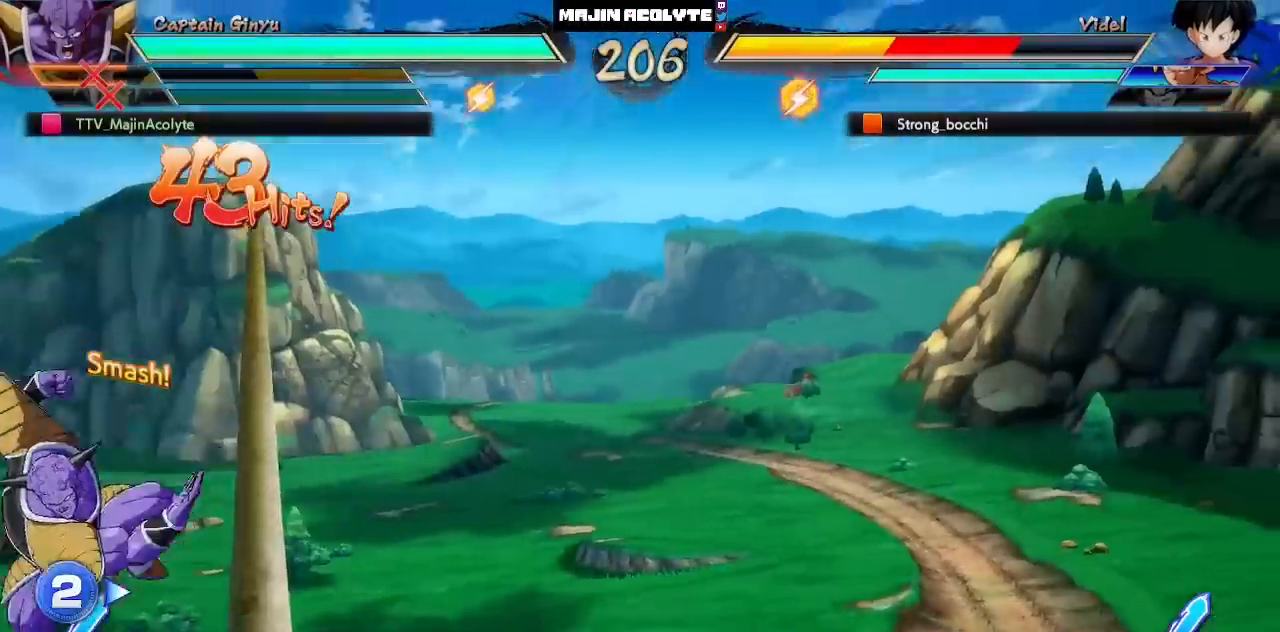
{"buttons": ["SQUARE", "TRIANGLE"], "left_stick": "center", "events": [[33, "TRIANGLE", "down"], [283, "TRIANGLE", "up"], [433, "SQUARE", "down"], [433, "TRIANGLE", "down"]]}
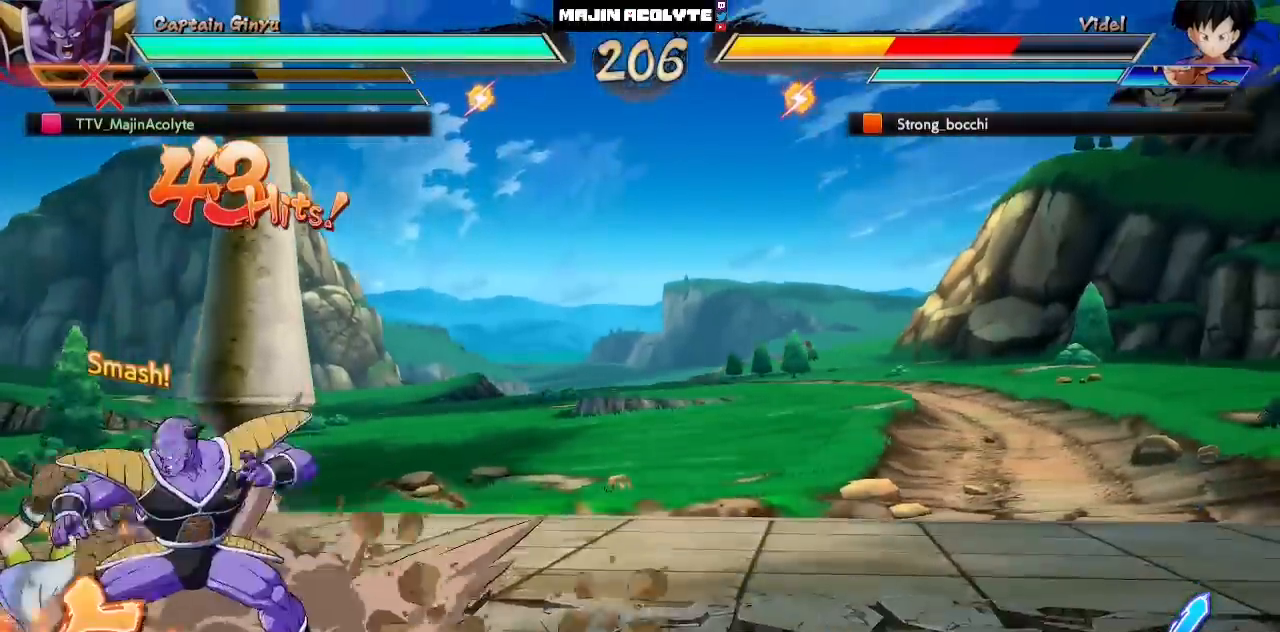
{"buttons": ["SQUARE", "TRIANGLE"], "left_stick": "center", "events": []}
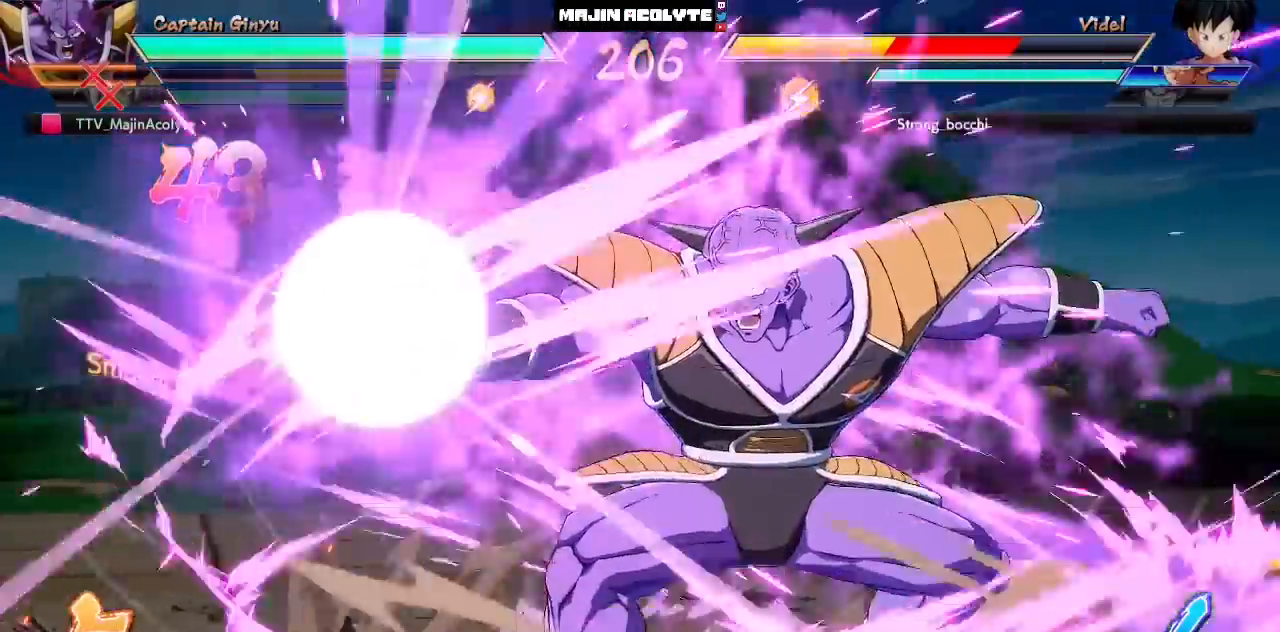
{"buttons": [], "left_stick": "center", "events": [[500, "SQUARE", "up"], [500, "TRIANGLE", "up"]]}
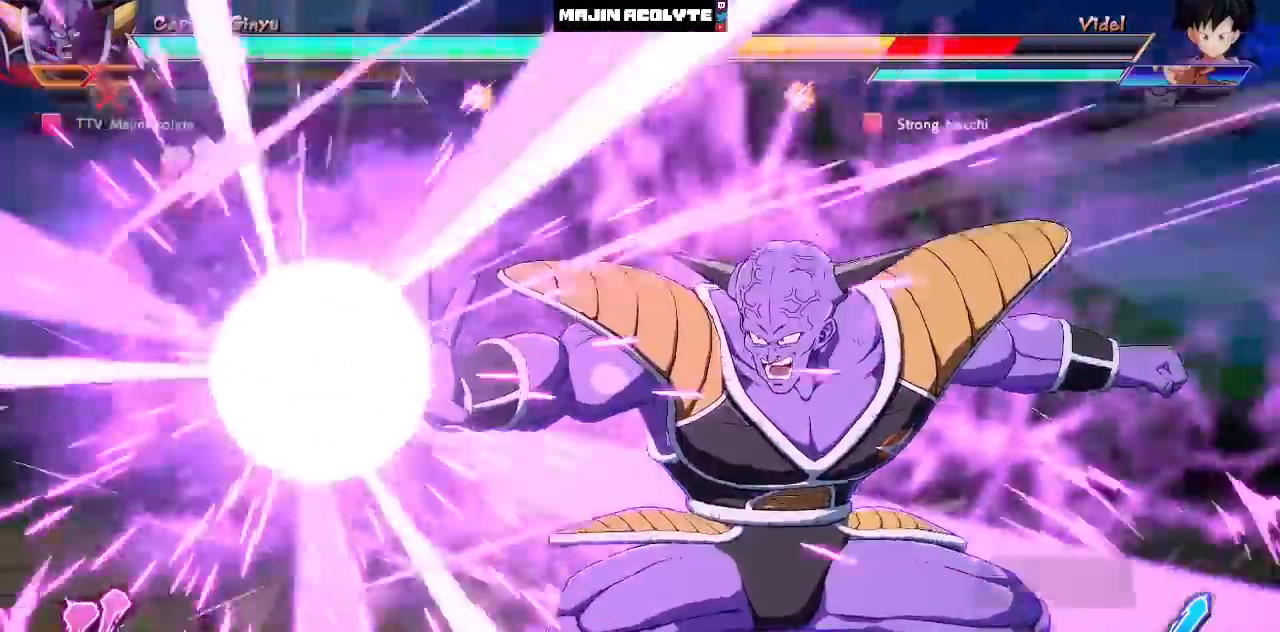
{"buttons": [], "left_stick": "center", "events": []}
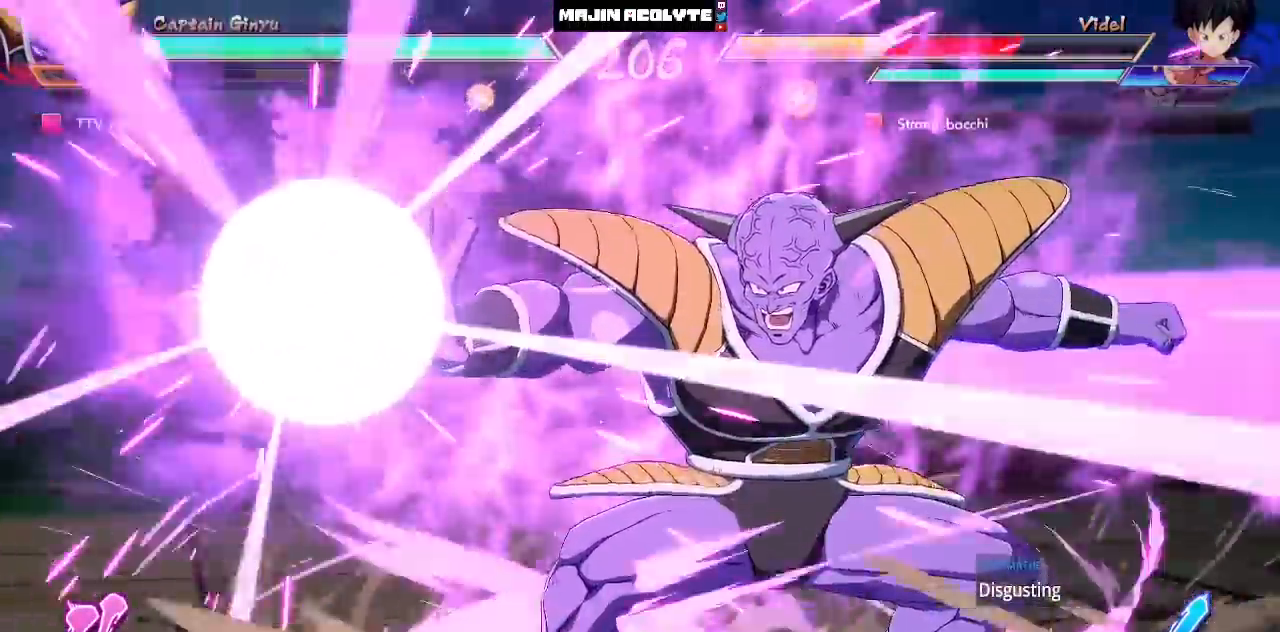
{"buttons": [], "left_stick": "center", "events": []}
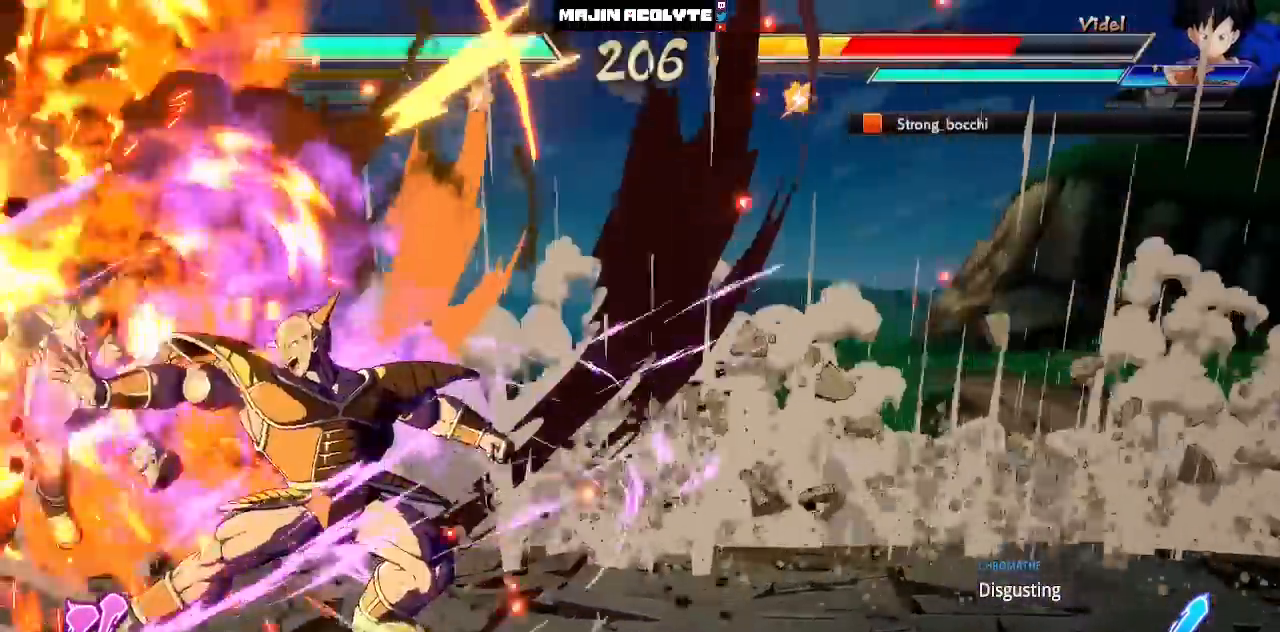
{"buttons": [], "left_stick": "center", "events": []}
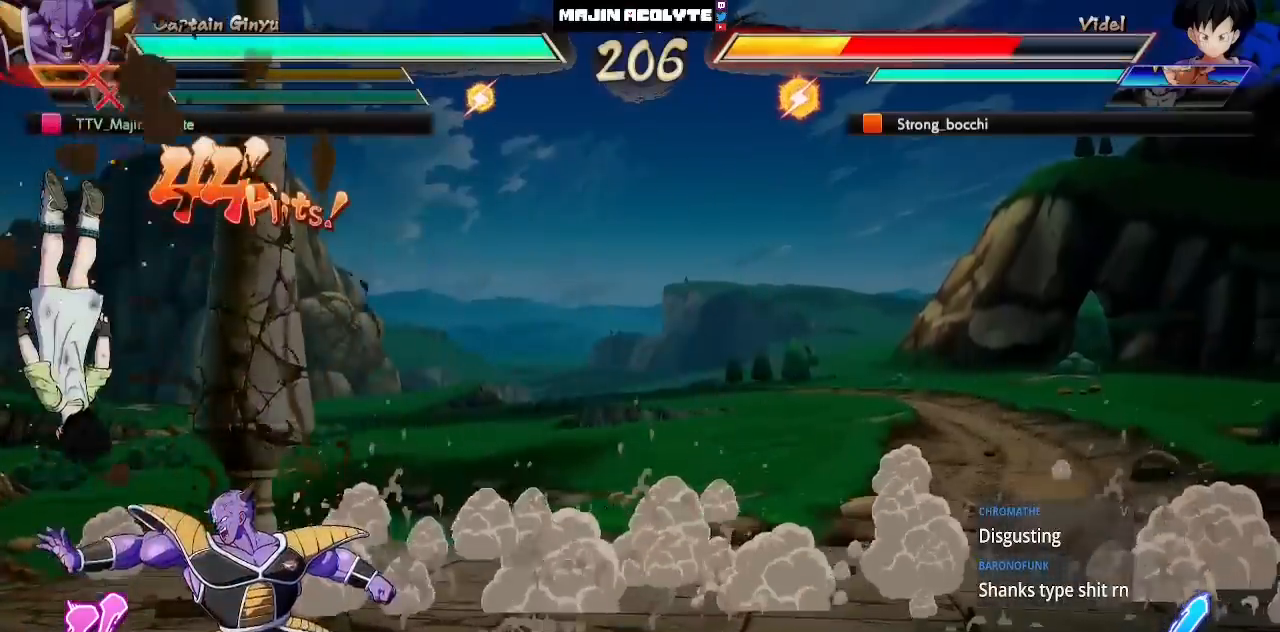
{"buttons": [], "left_stick": "center", "events": []}
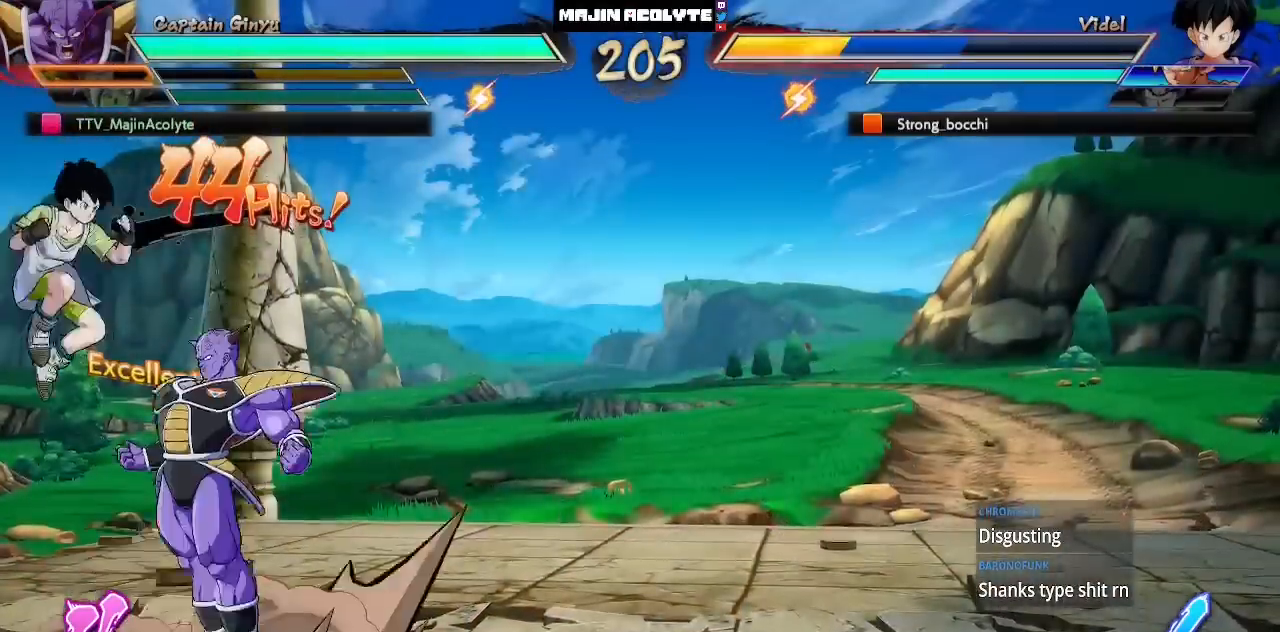
{"buttons": [], "left_stick": "center", "events": [[150, "CIRCLE", "down"], [300, "CIRCLE", "up"]]}
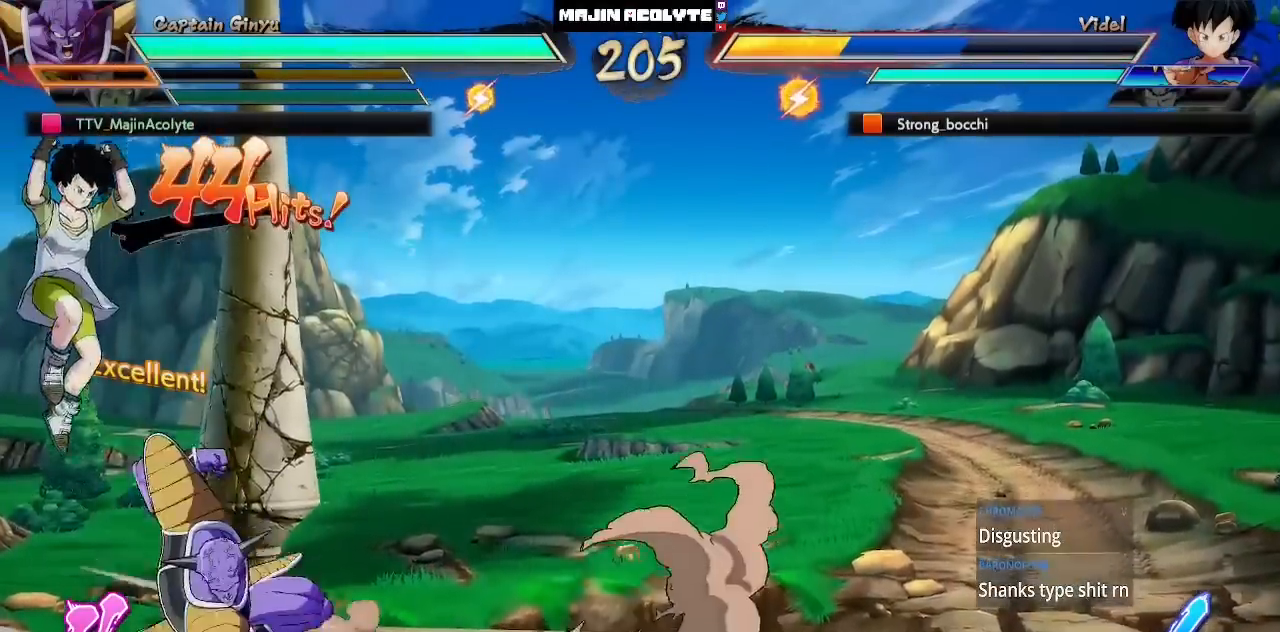
{"buttons": [], "left_stick": "center", "events": []}
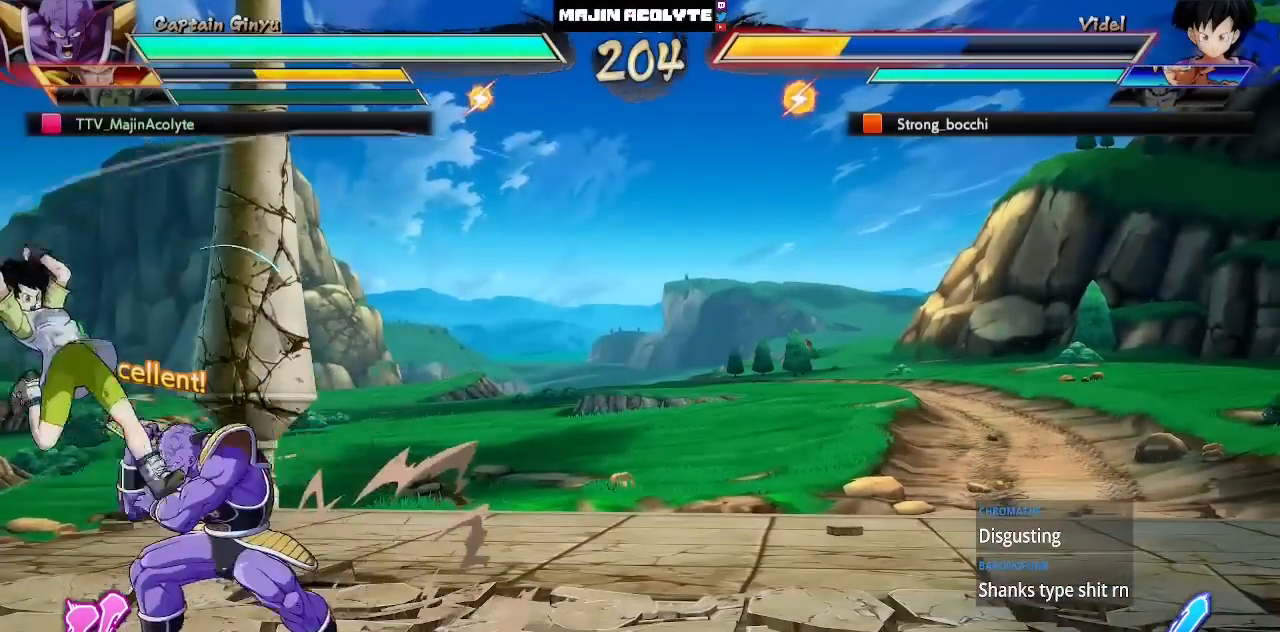
{"buttons": [], "left_stick": "center", "events": []}
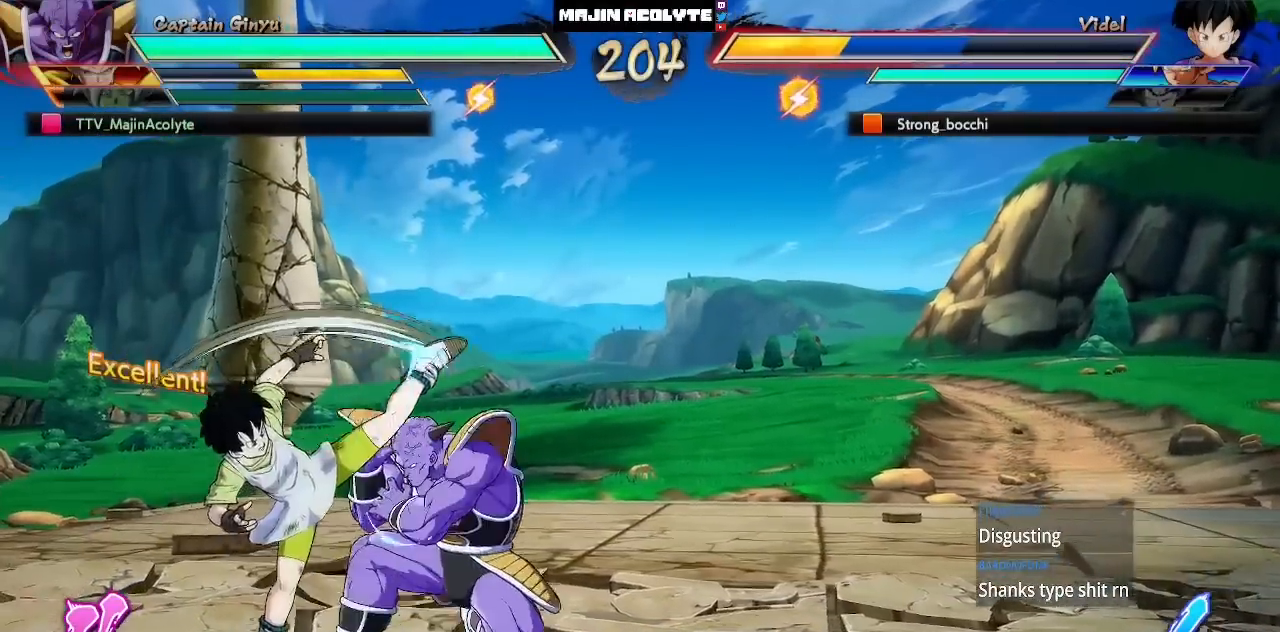
{"buttons": [], "left_stick": "center", "events": []}
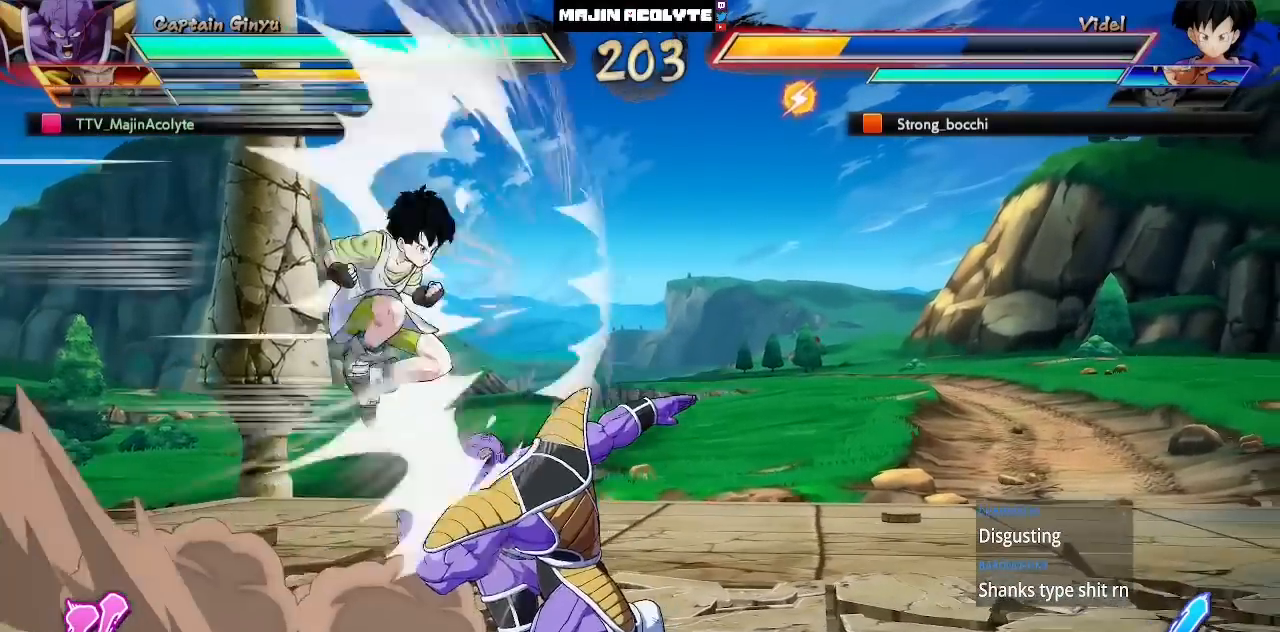
{"buttons": [], "left_stick": "center", "events": []}
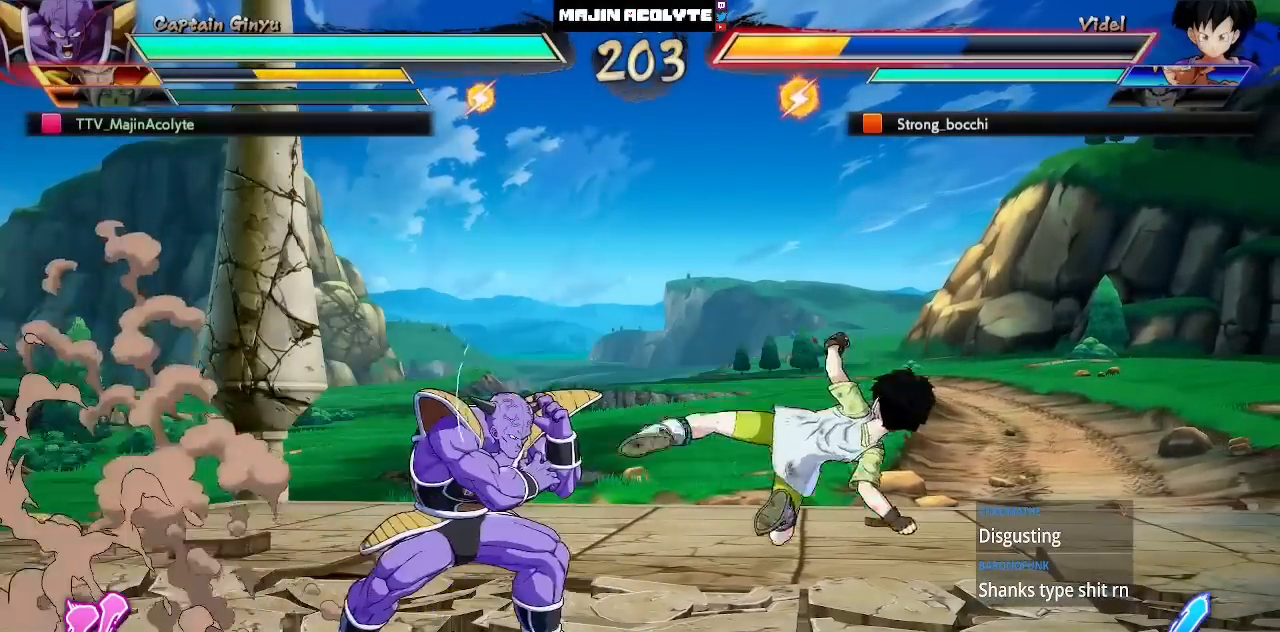
{"buttons": [], "left_stick": "center", "events": [[167, "CIRCLE", "down"], [167, "CROSS", "down"], [283, "CIRCLE", "up"], [283, "CROSS", "up"]]}
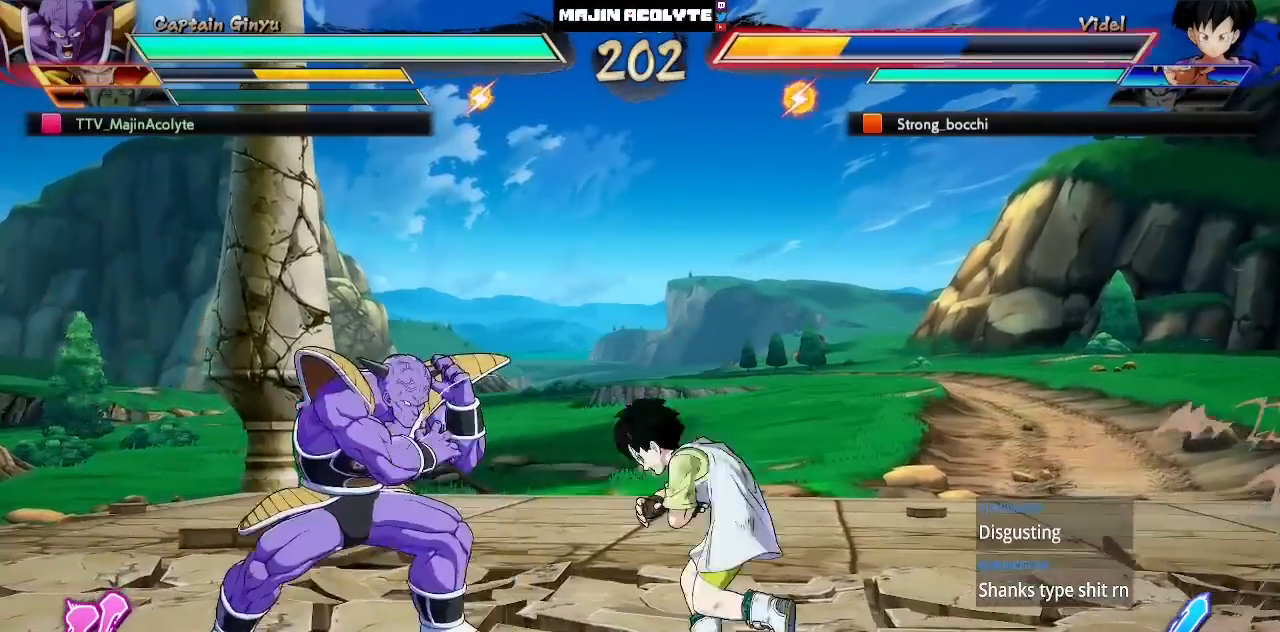
{"buttons": [], "left_stick": "center", "events": [[67, "CIRCLE", "down"], [67, "CROSS", "down"], [183, "CROSS", "up"], [200, "CIRCLE", "up"]]}